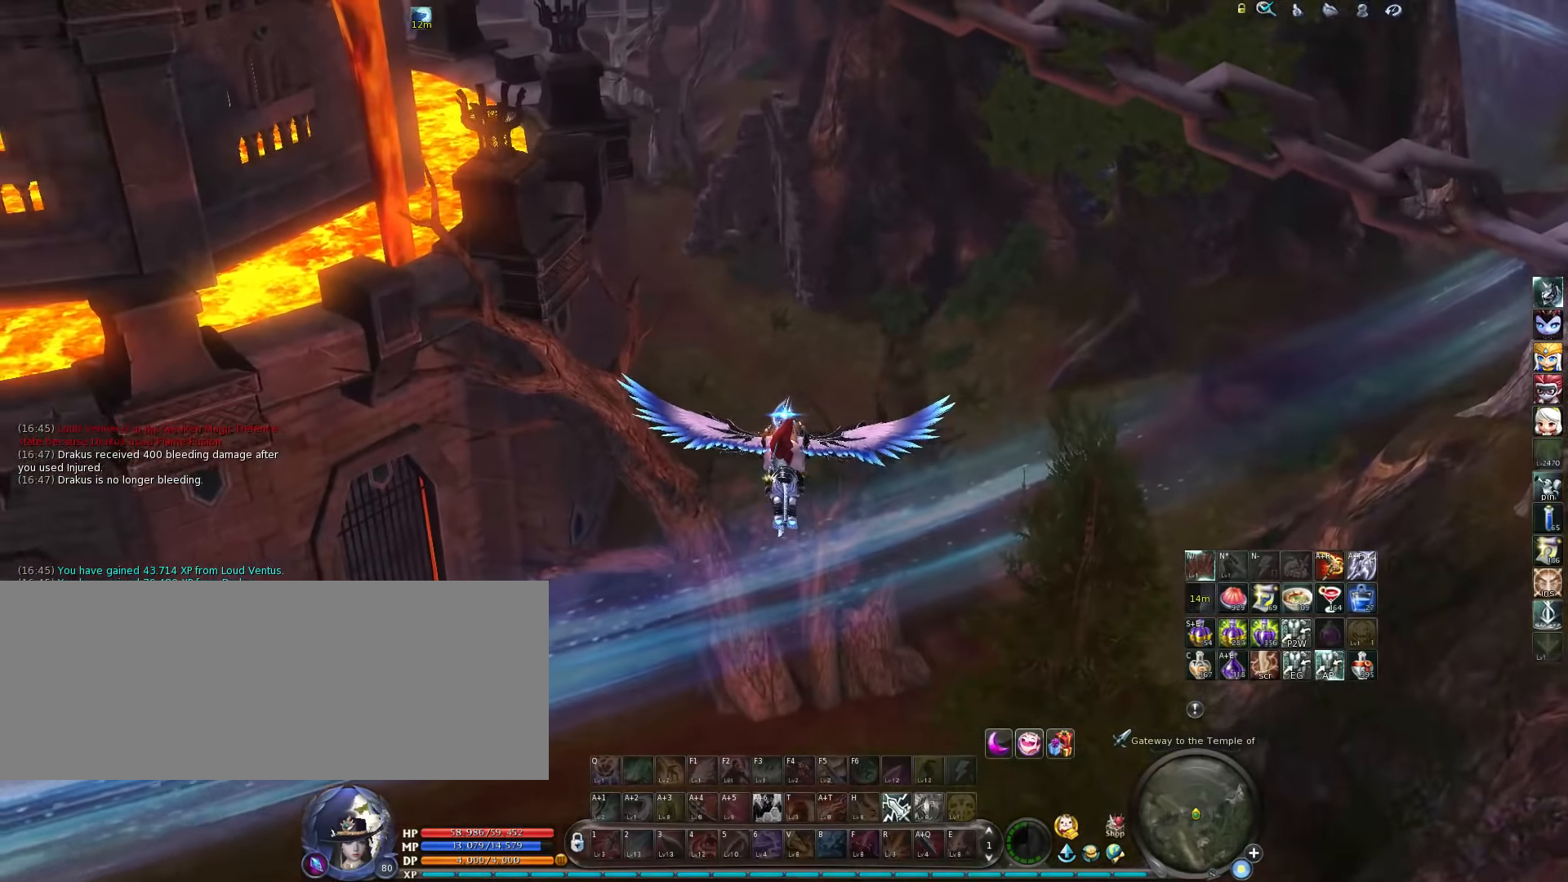
Gameplay with keyboard; each line is a JSON object with the keys held at the frame after it. "events" lists presses ("down") and releases ("up") of ".", "/", "0", "1", "2", "3", "4", "5", "6", "7", "8", "9", "a", "alt_l", "alt_r", "b", "backslash", "backspace", "c", "caps_lock", "comma", "ctrl_l", "ctrl_r", "d", "down", "e", "equals", "escape", "f", "f1", "f10", "f11", "f12", "f2", "f3", "f4", "f5", "f6", "f7", "f8", "f9", "g", "h", "i", "j", "k", "l", "lbracket", "left", "m", "minus", "n", "num0", "num1", "num2", "num3", "num4", "num5", "num6", "num7", "num8", "num9", "o", "p", "q", "quote", "r", "rbracket", "return", "right", "s", "semicolon", "shift_l", "shift_r", "space", "super", "t", "tab", "tilde", "u", "up", "v", "w", "x", "y" and "z" between this image and that frame as [ms after this image, input, new state], when the widget could be followed in between. No other keys are recorded. Mouse input is not recorded.
{"keys": ["w"], "events": [[117, "w", "down"]]}
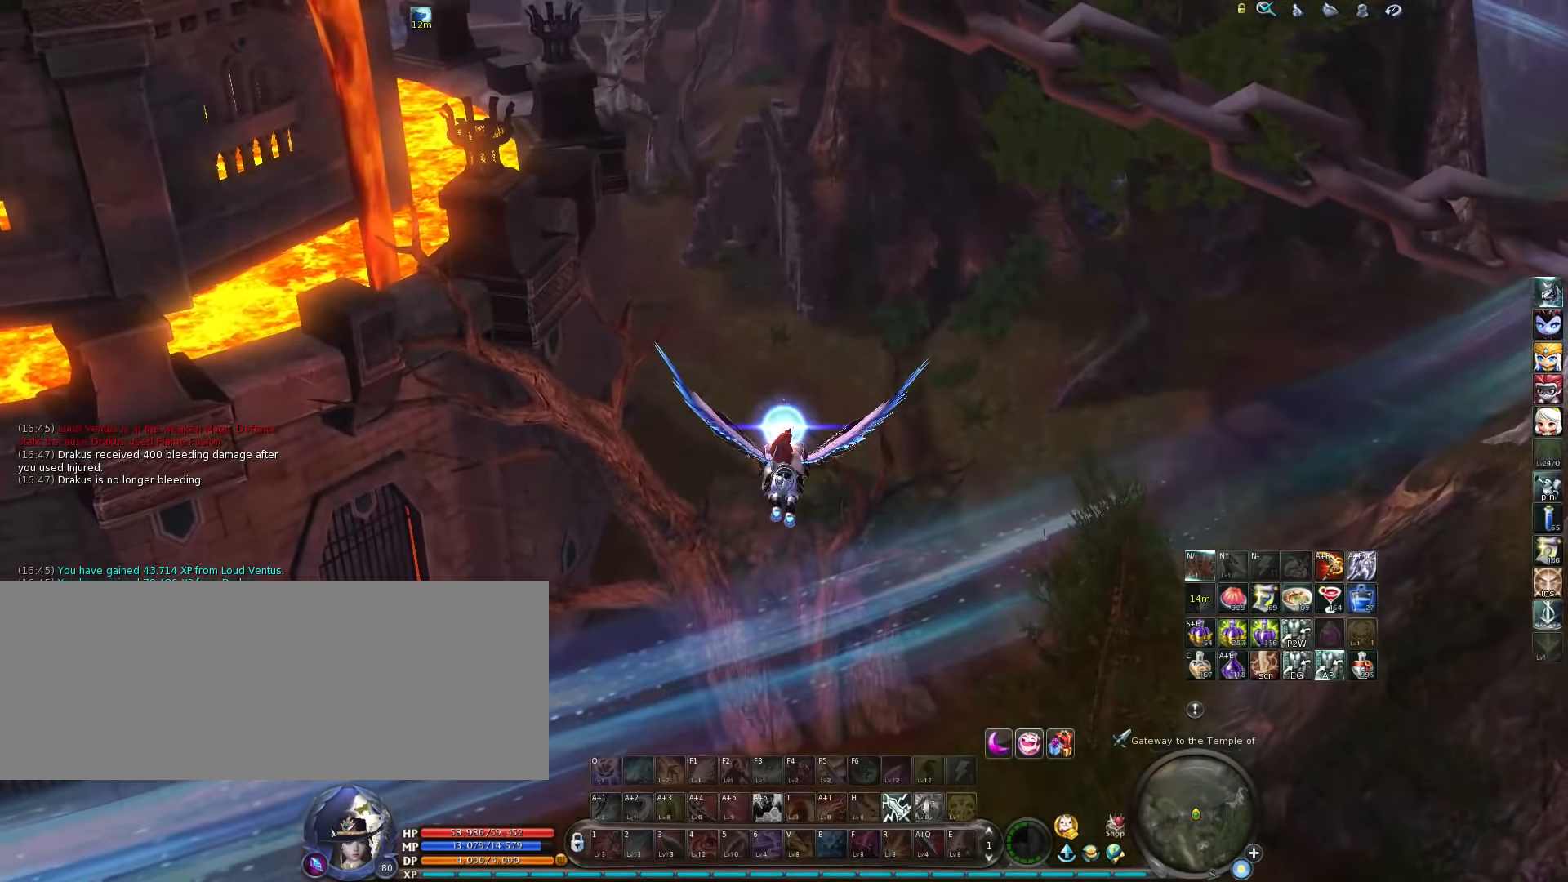
{"keys": ["w"], "events": []}
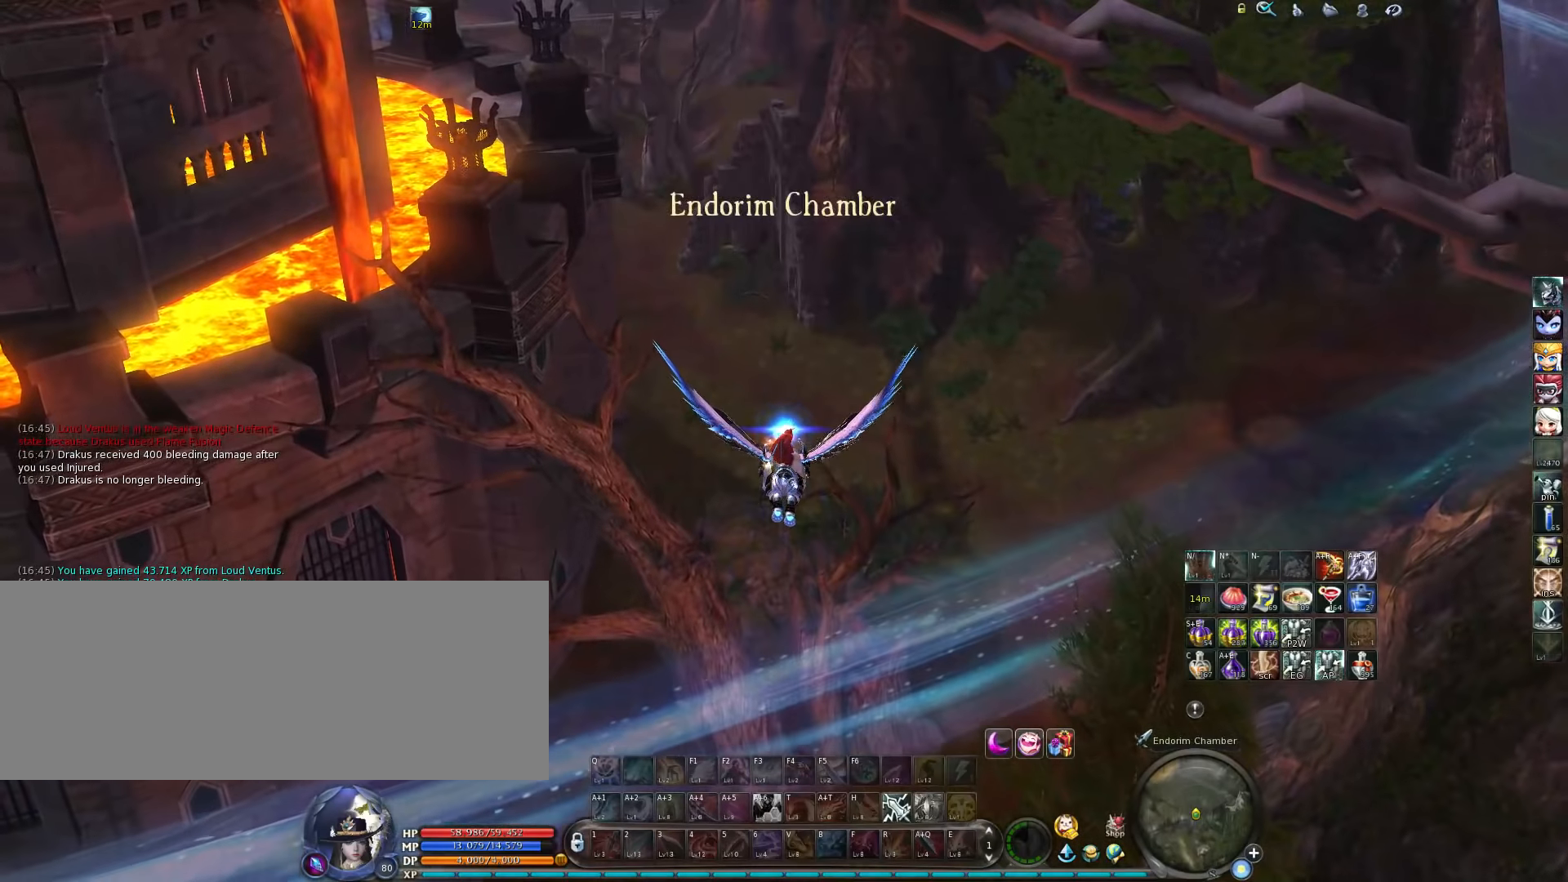
{"keys": ["w"], "events": []}
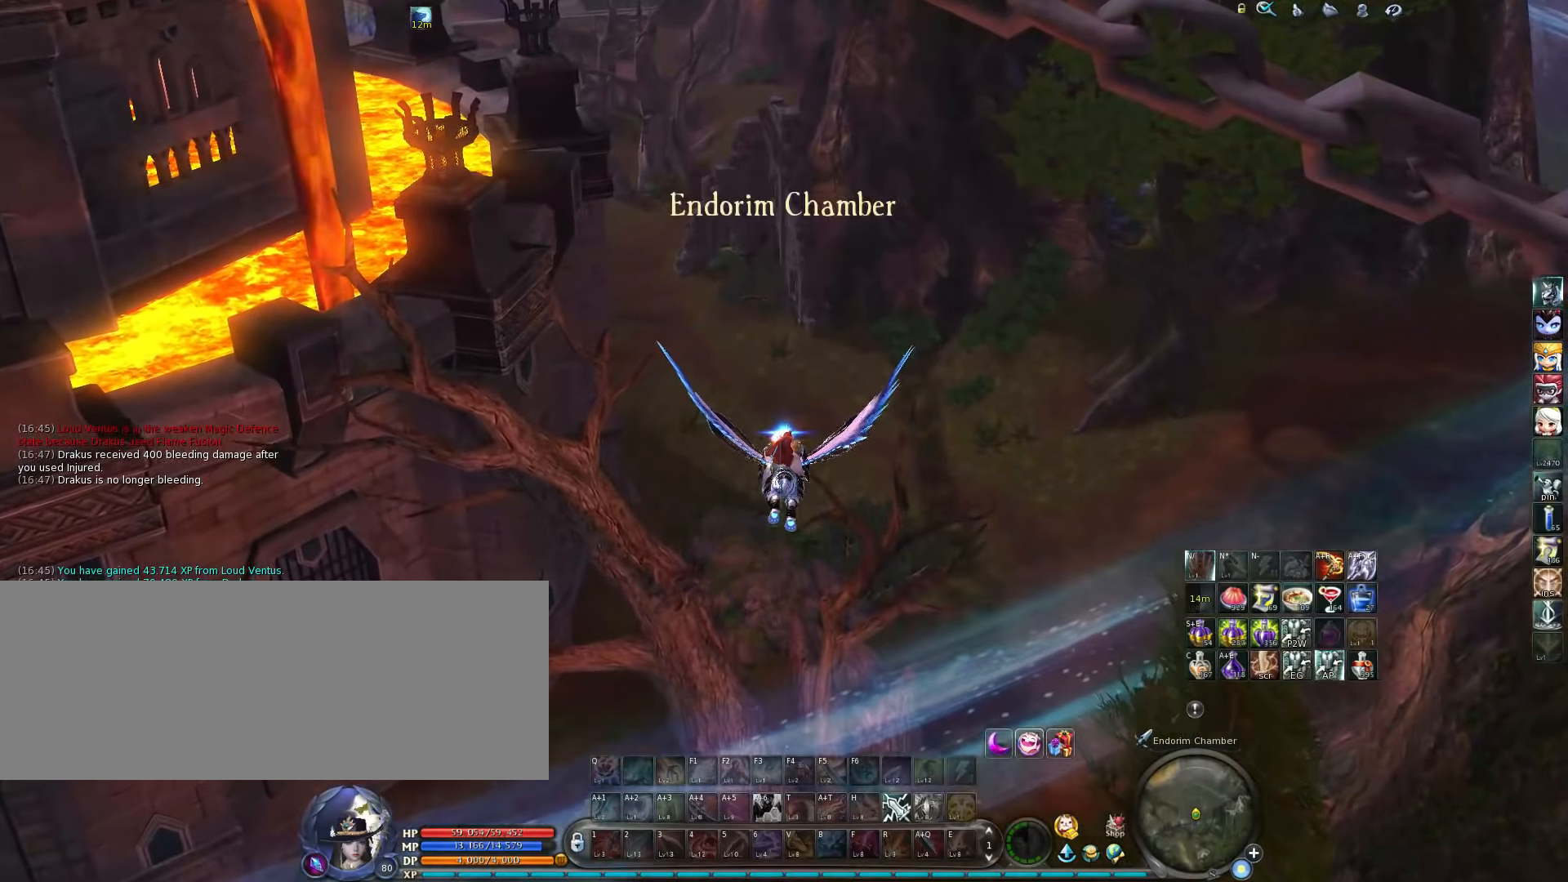
{"keys": ["w"], "events": []}
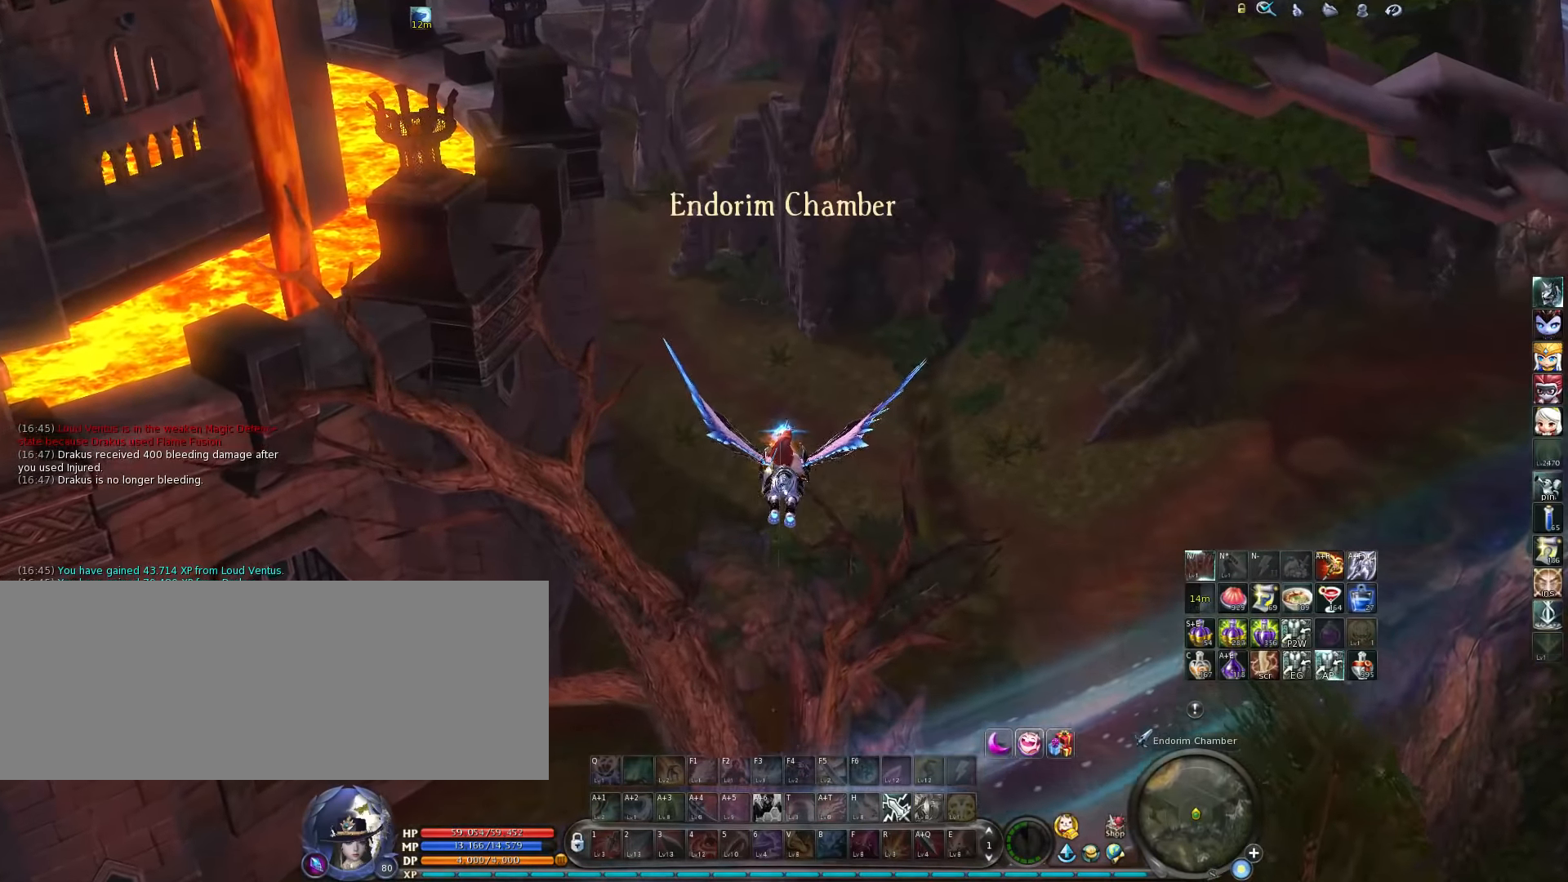
{"keys": ["w"], "events": []}
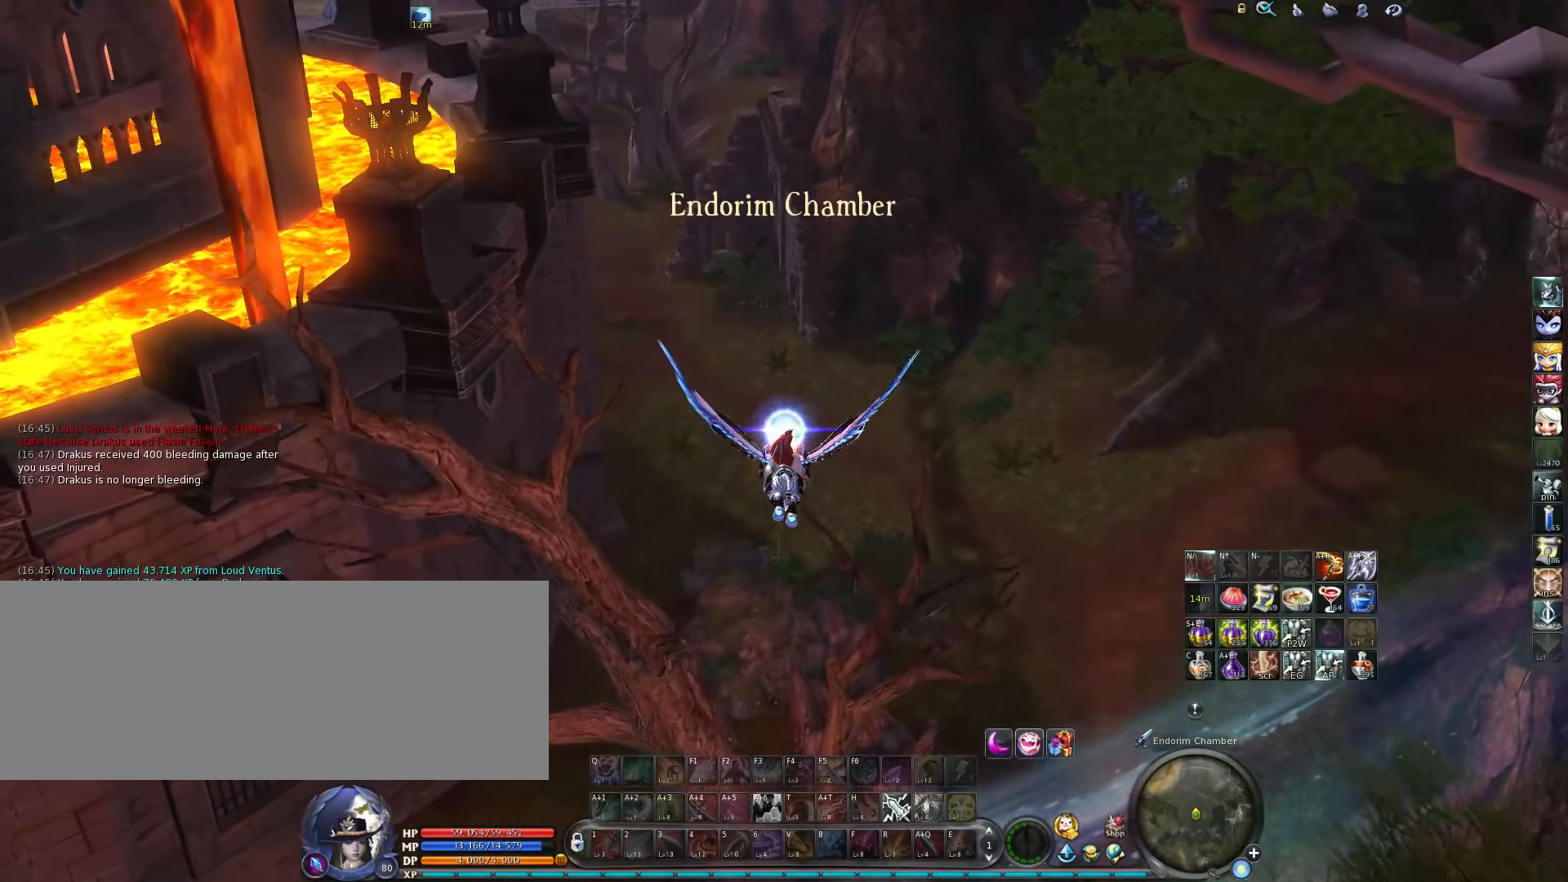
{"keys": ["w"], "events": []}
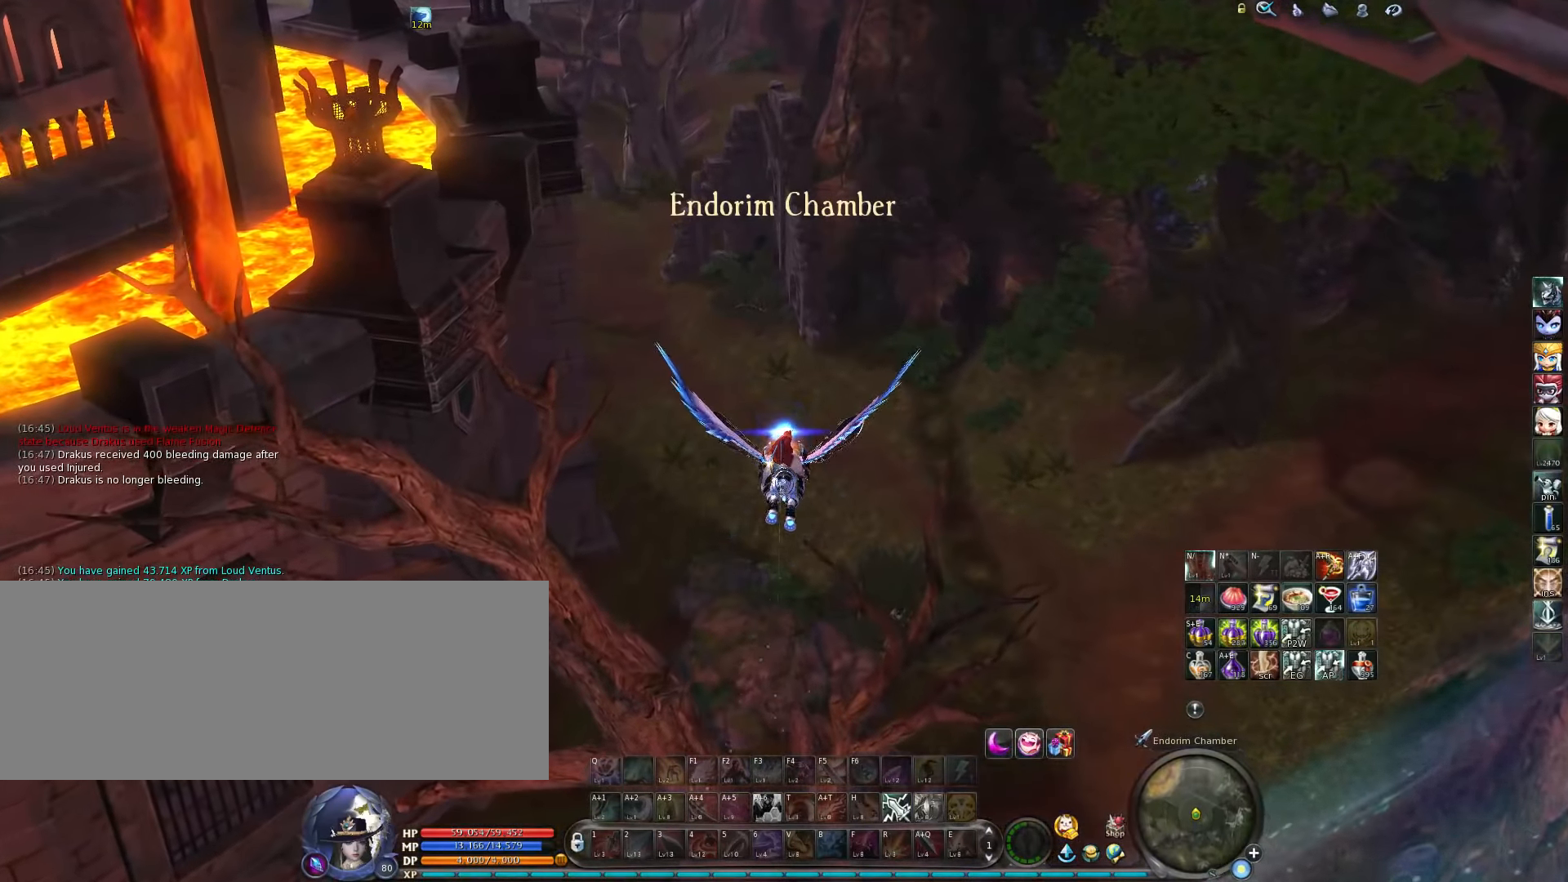
{"keys": ["w"], "events": []}
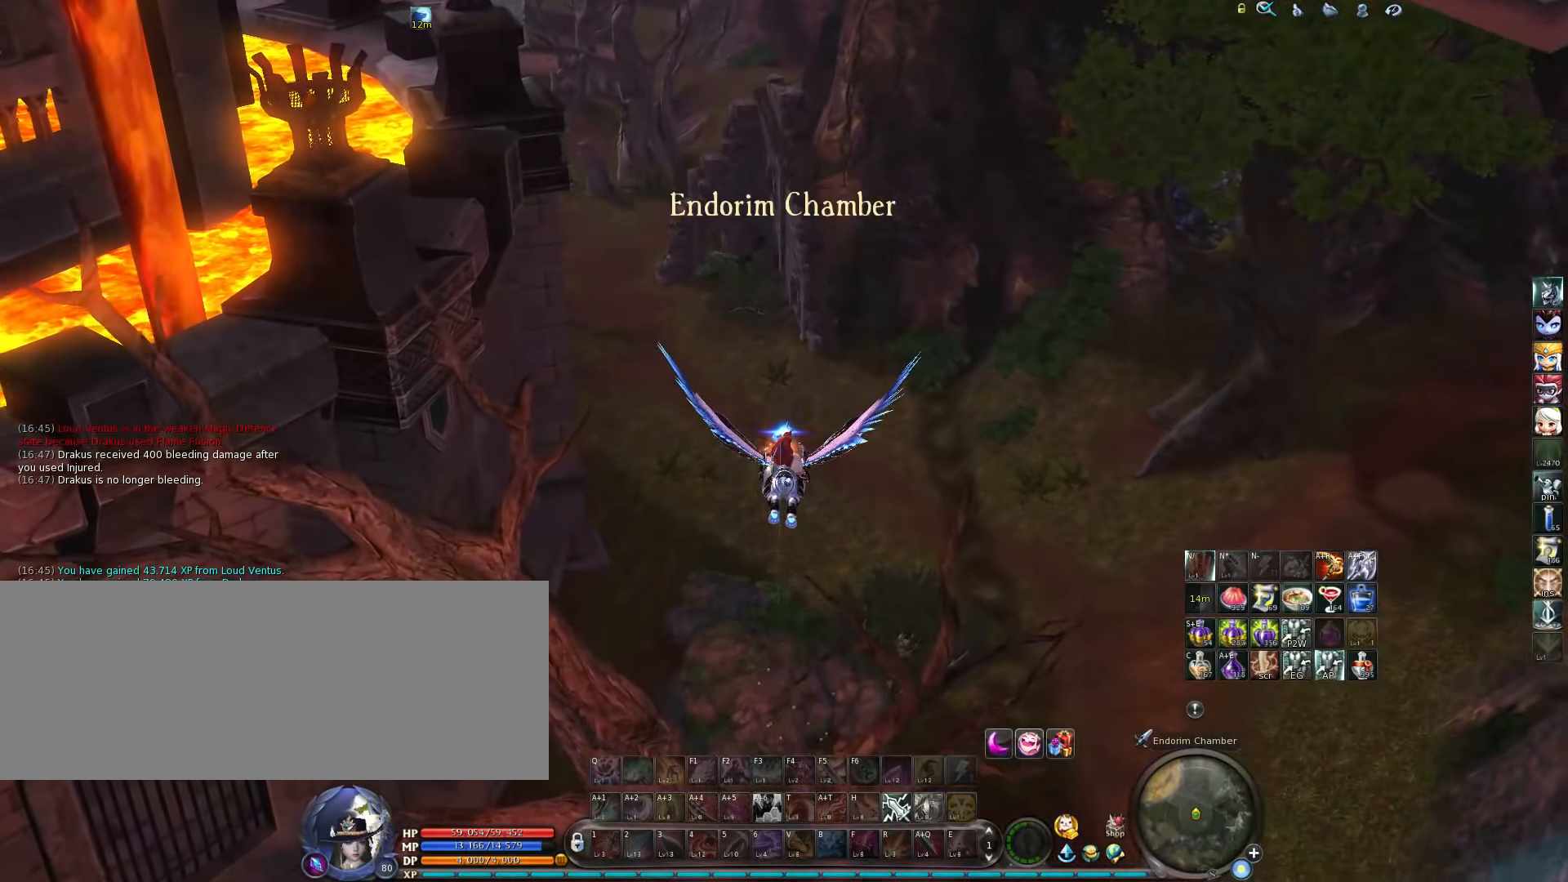
{"keys": ["w"], "events": []}
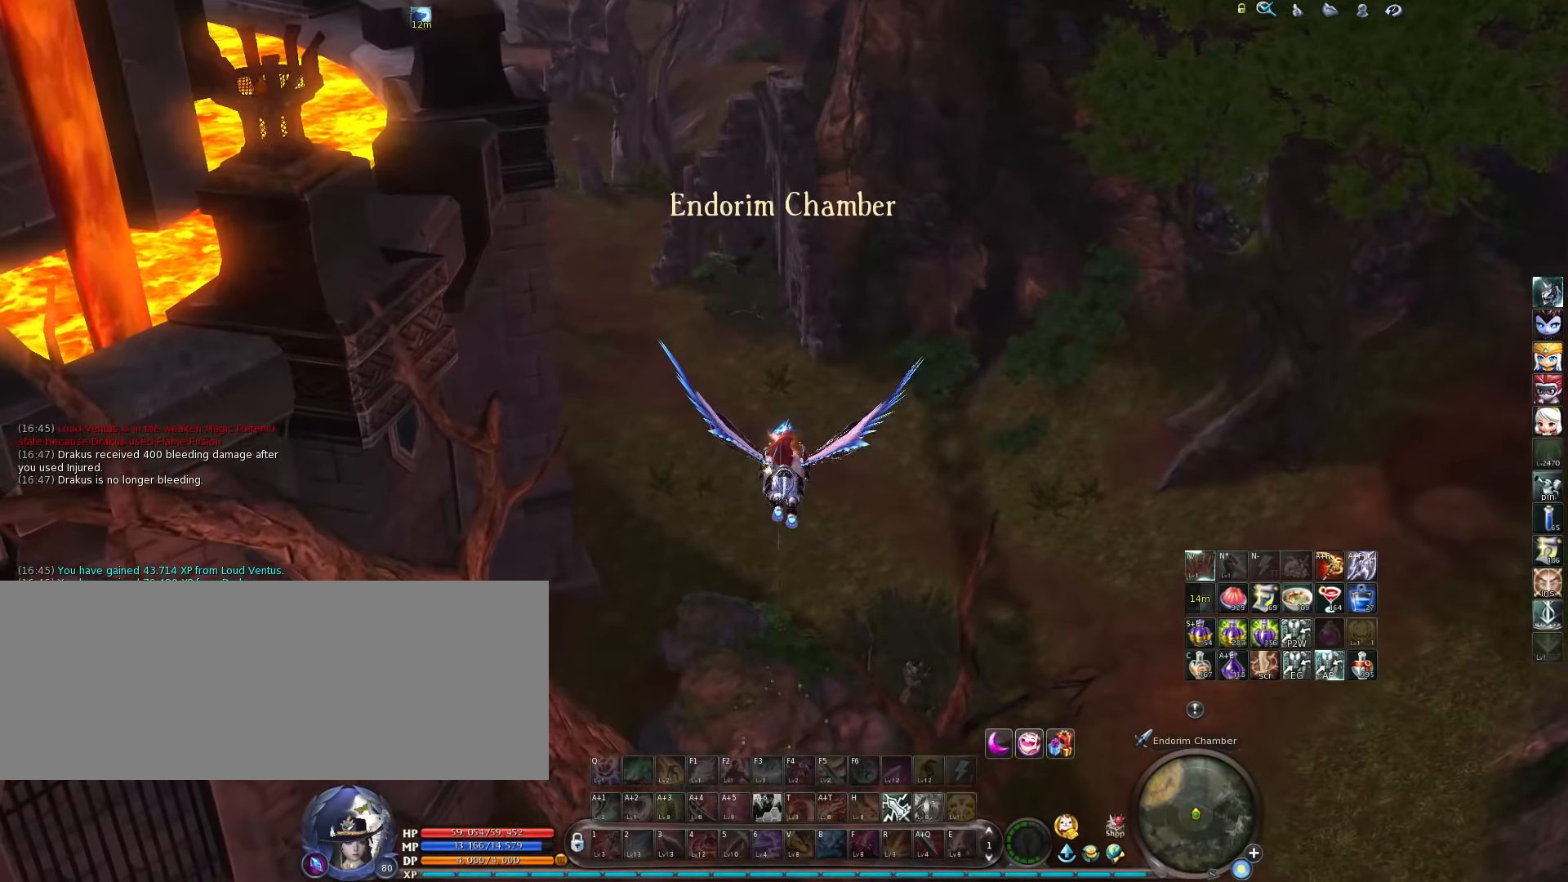
{"keys": ["w"], "events": []}
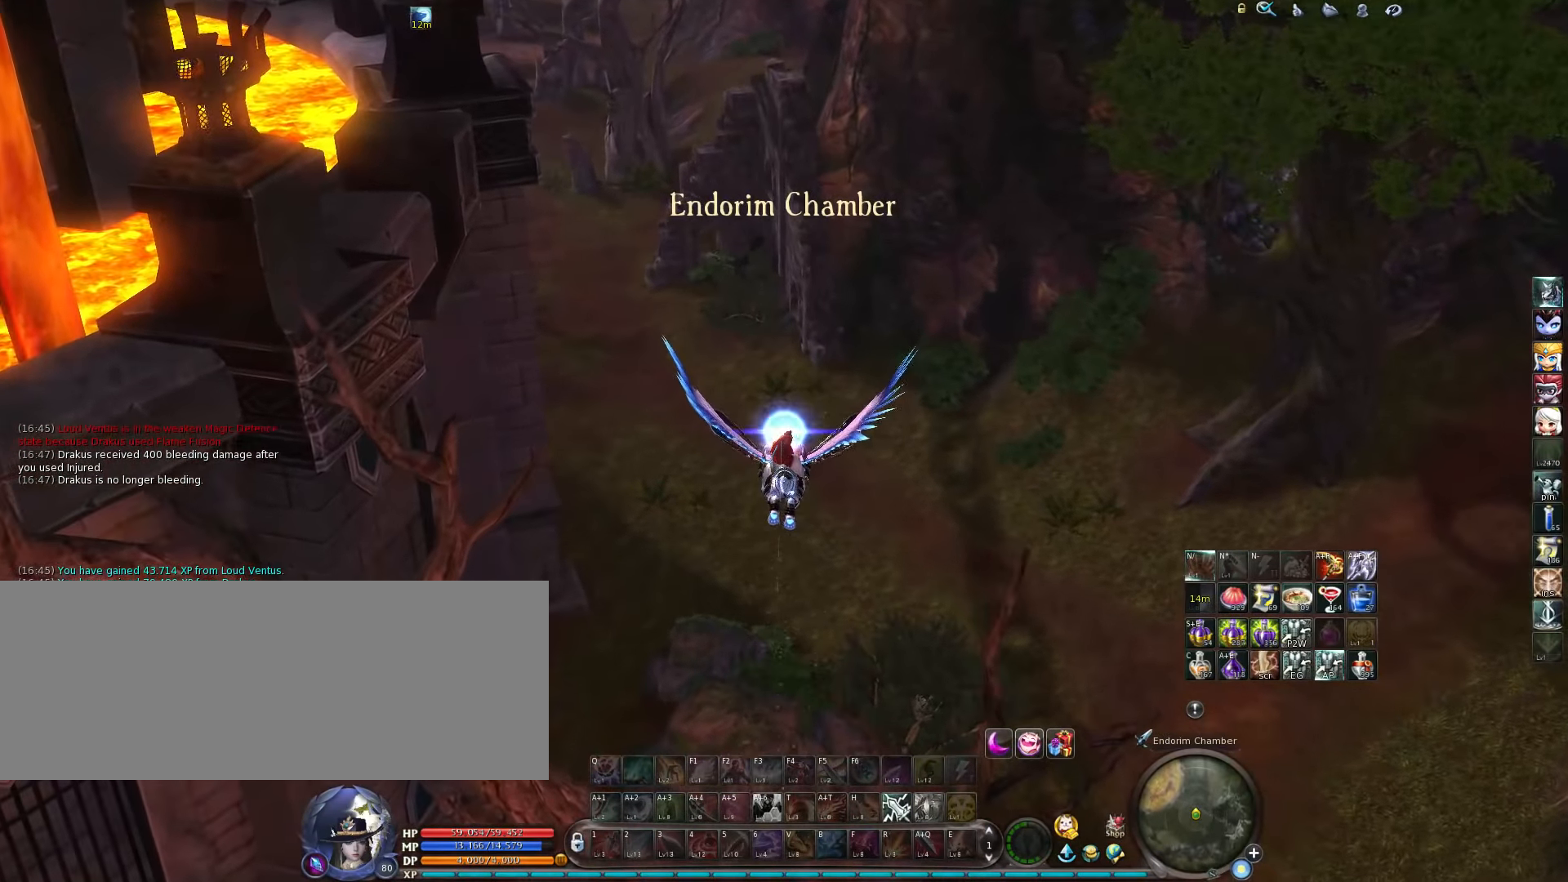
{"keys": ["w"], "events": []}
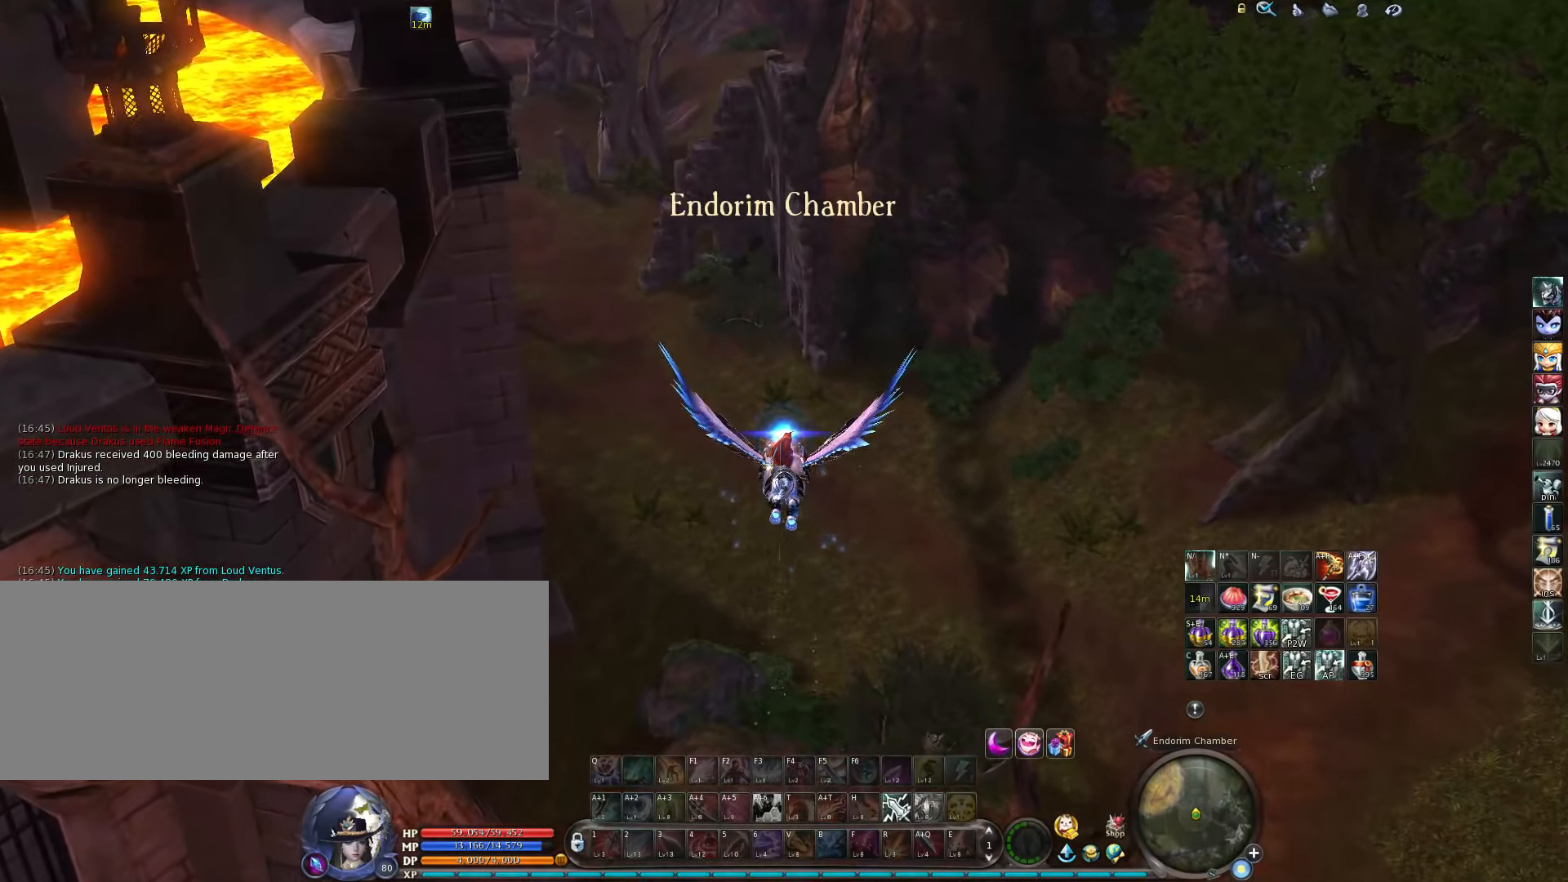
{"keys": ["w"], "events": []}
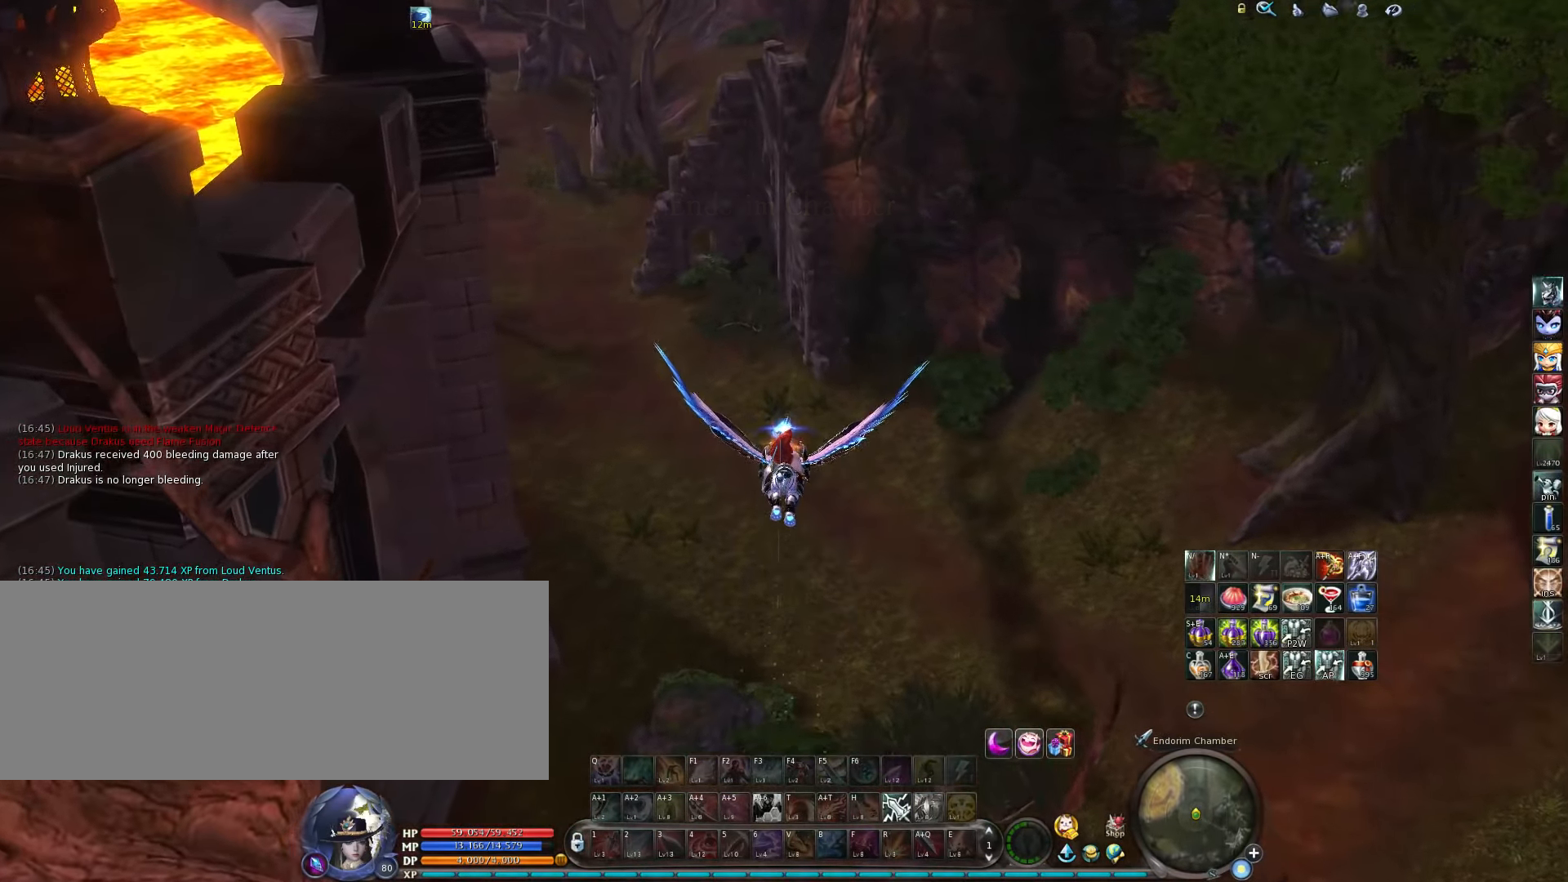
{"keys": ["w"], "events": []}
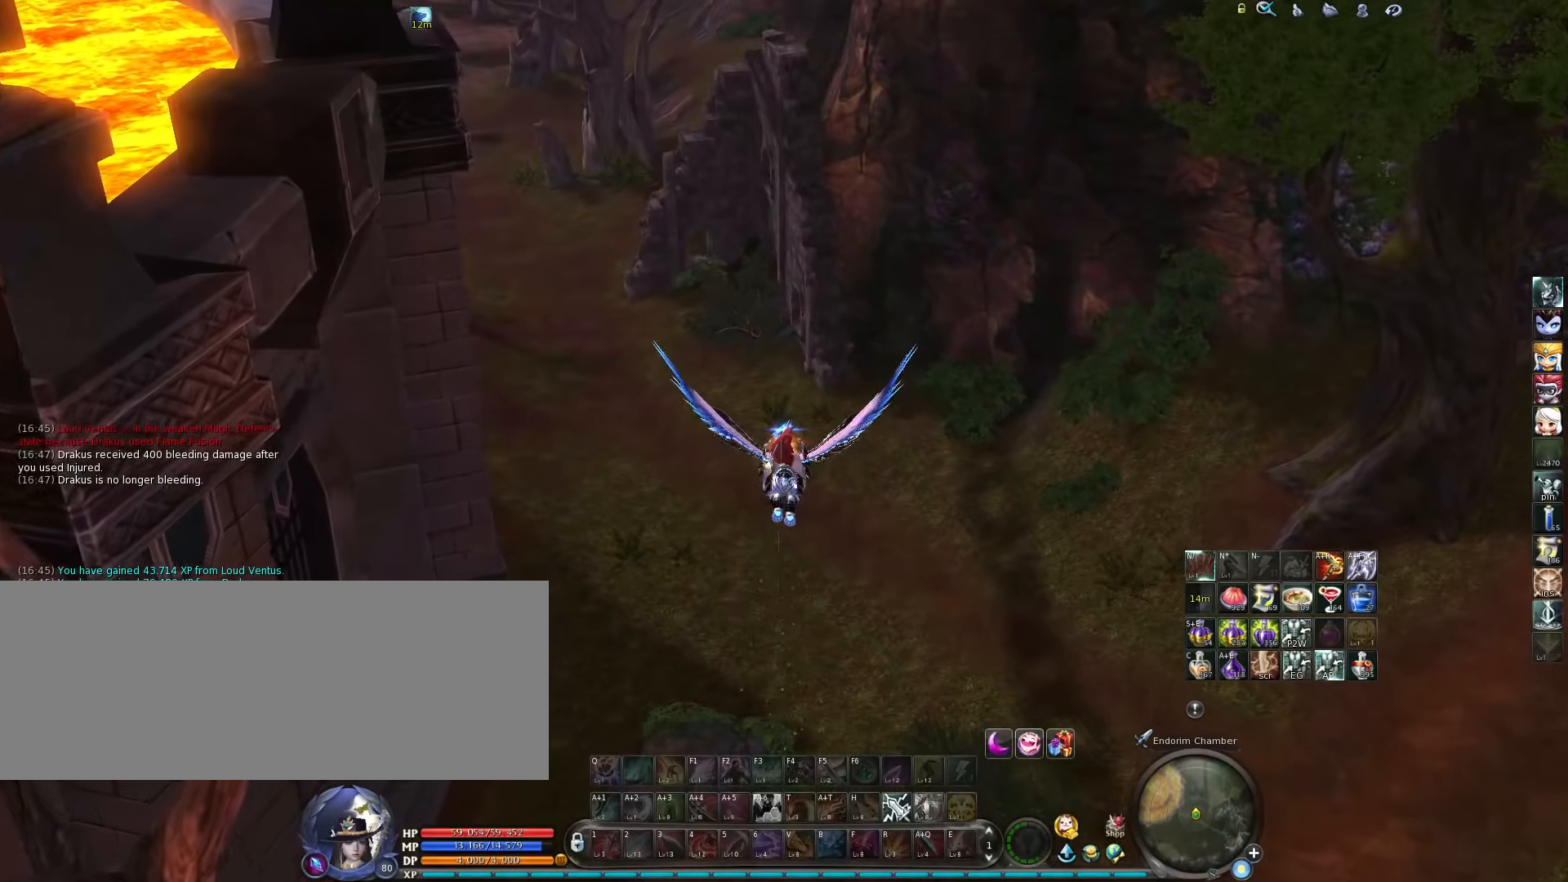
{"keys": ["w"], "events": []}
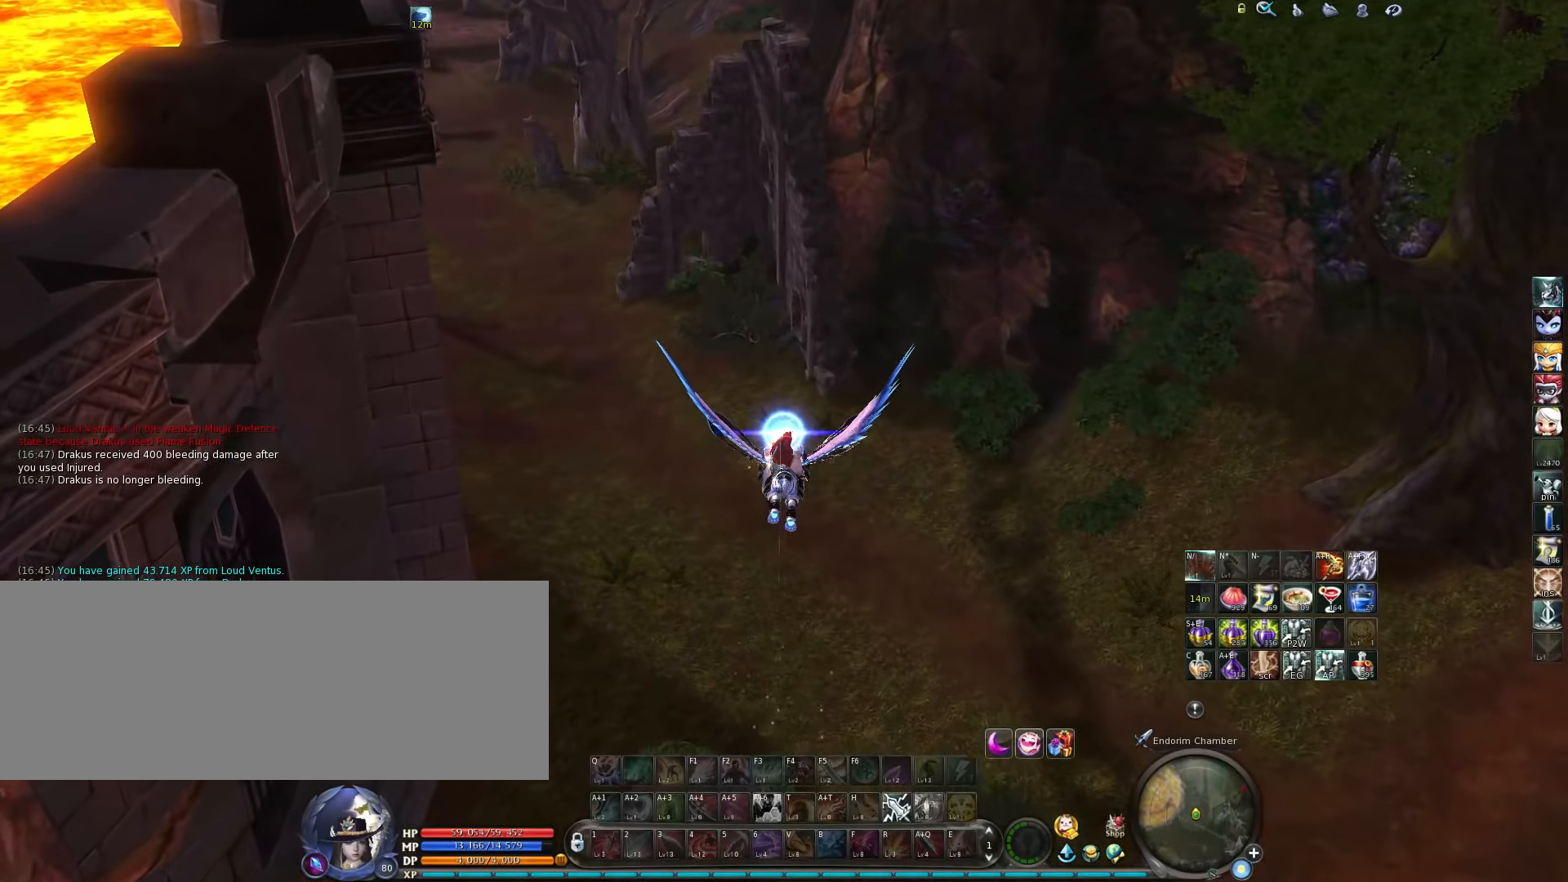
{"keys": ["w"], "events": []}
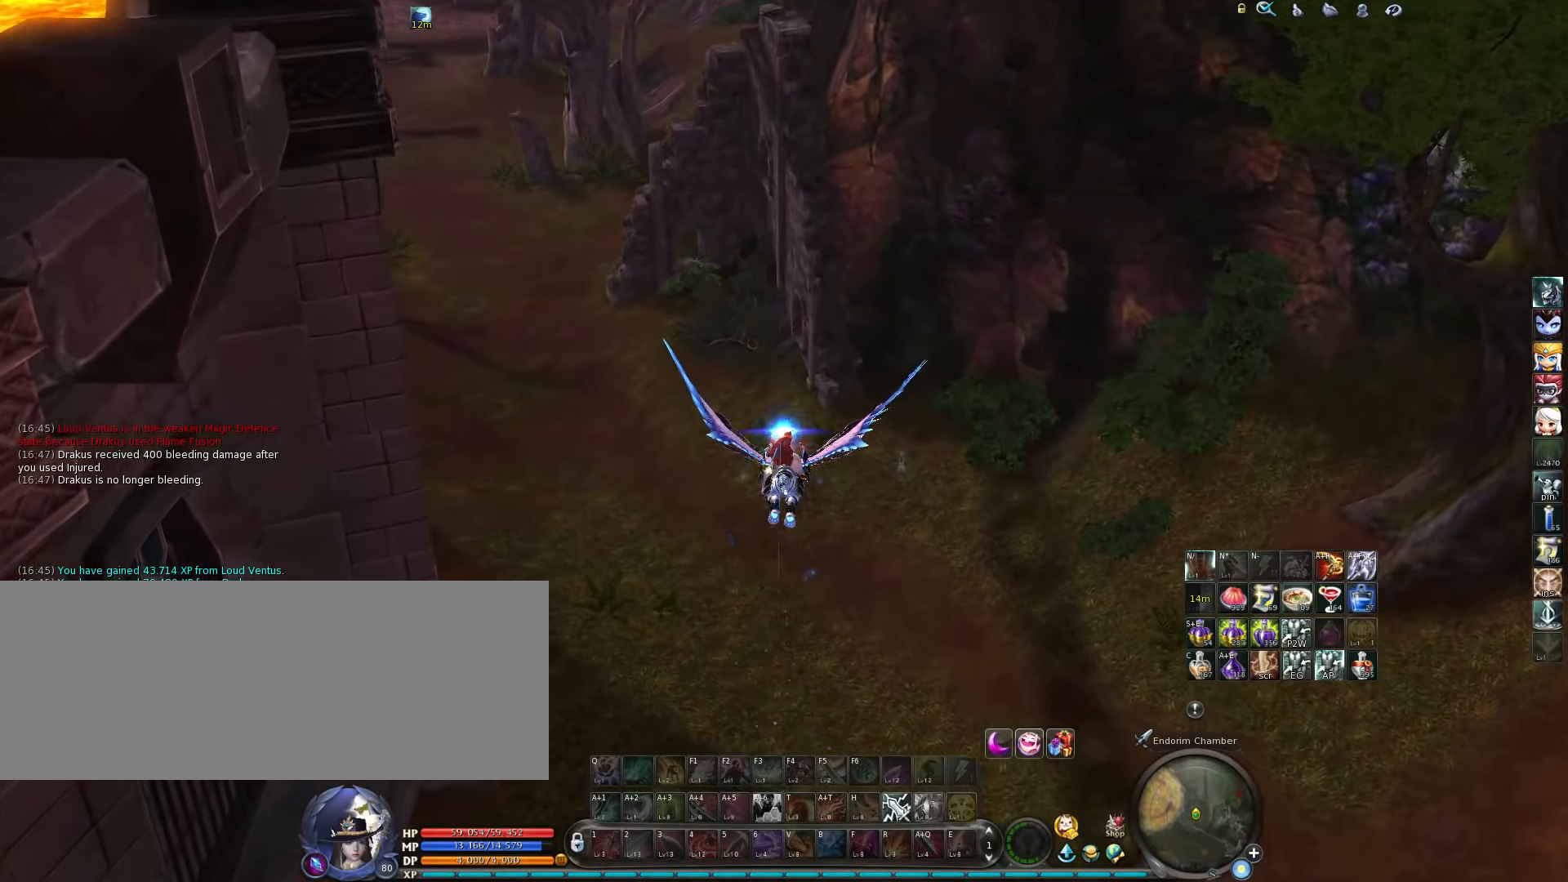
{"keys": ["w"], "events": []}
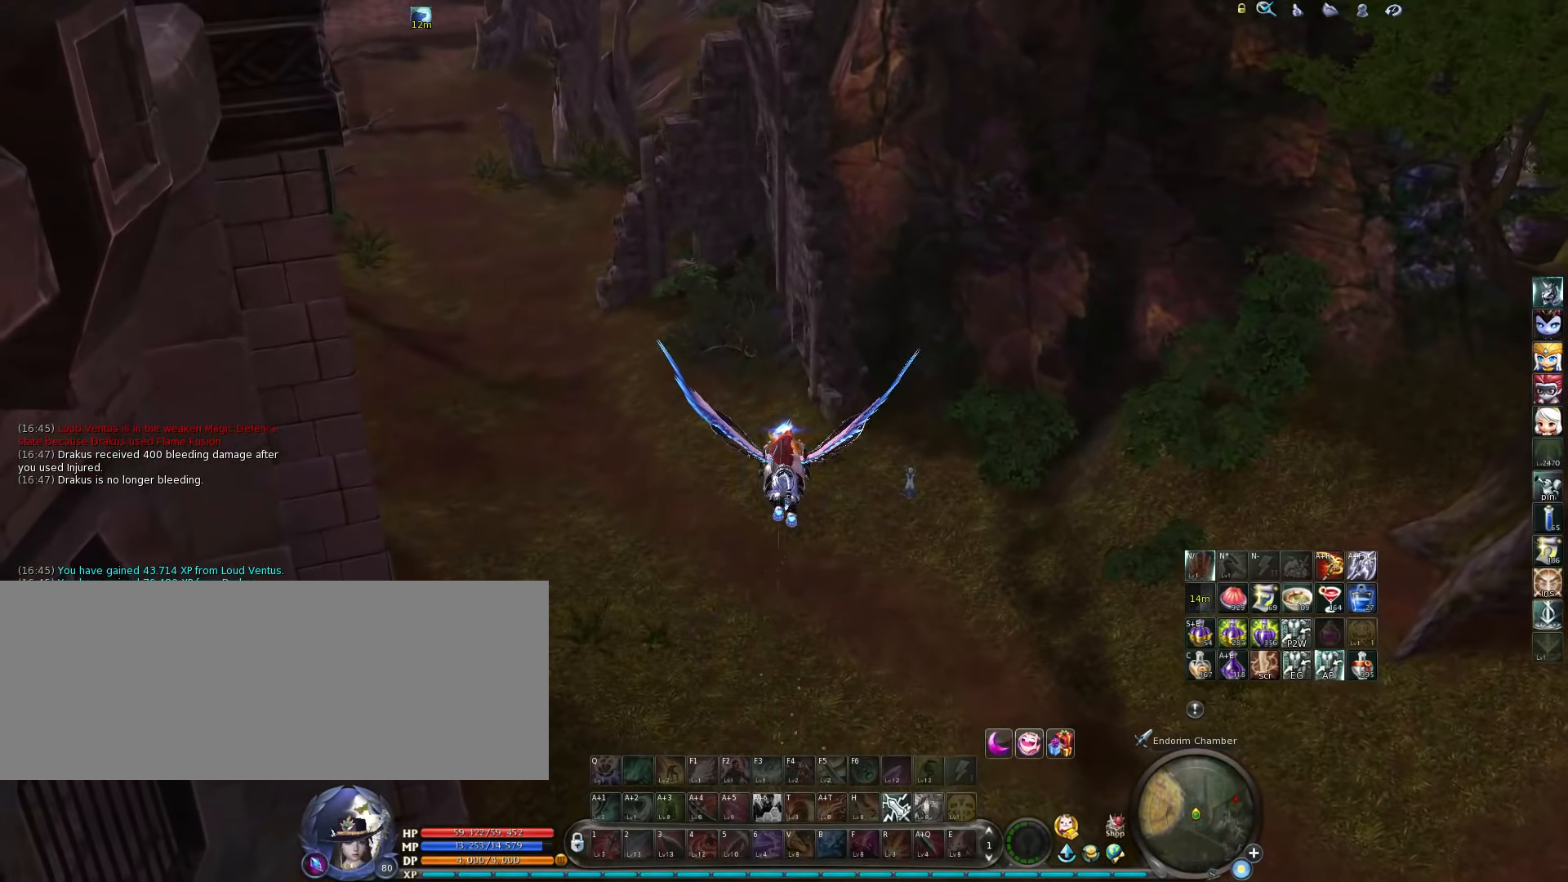
{"keys": ["w"], "events": [[150, "w", "up"], [383, "w", "down"]]}
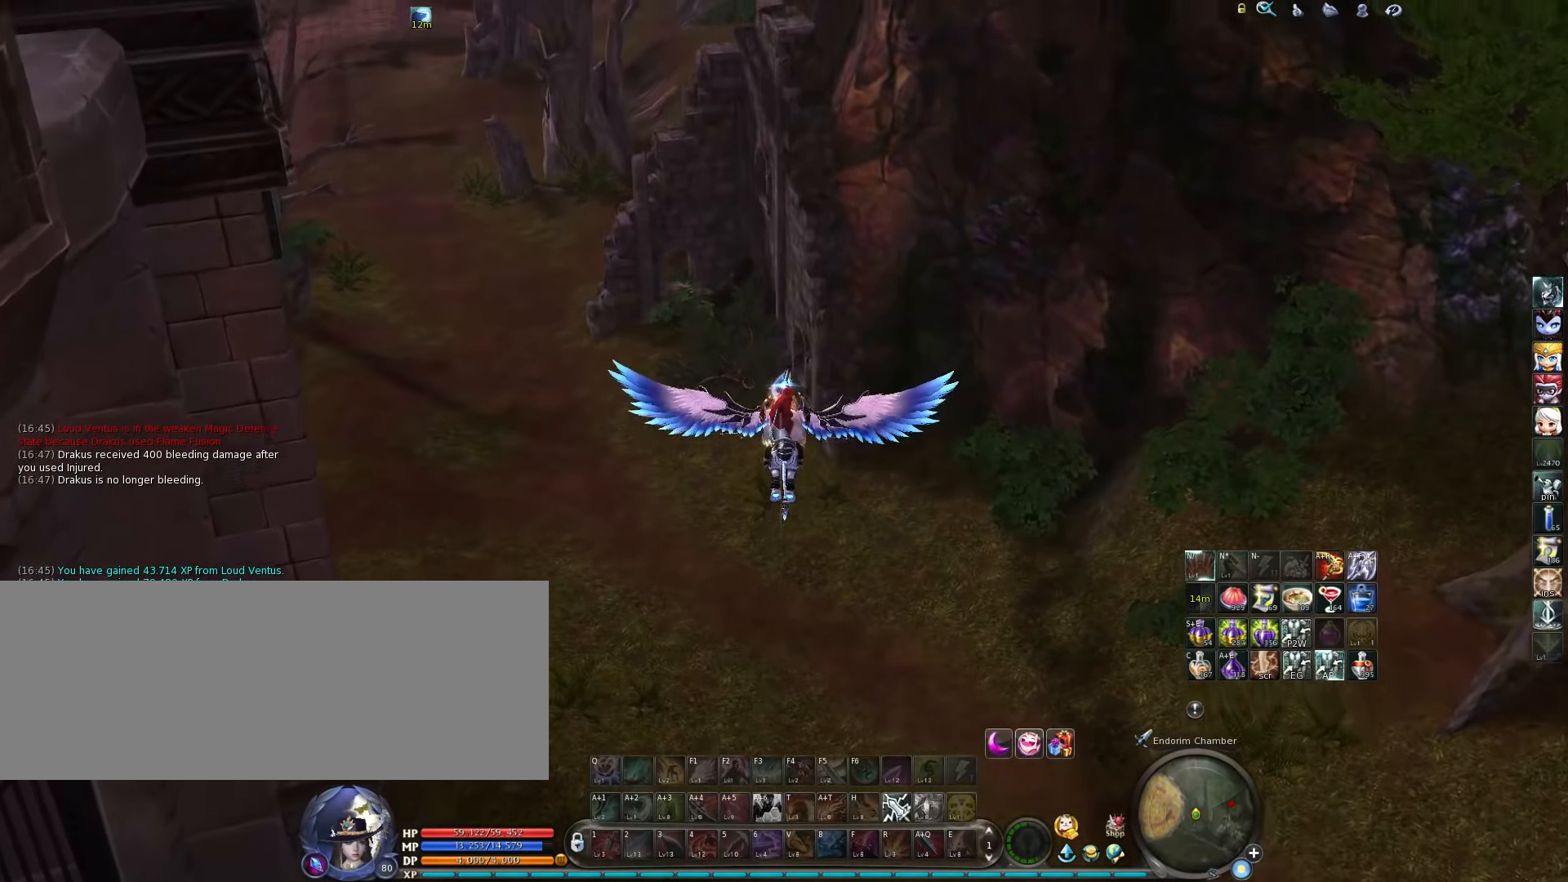
{"keys": [], "events": [[183, "w", "up"]]}
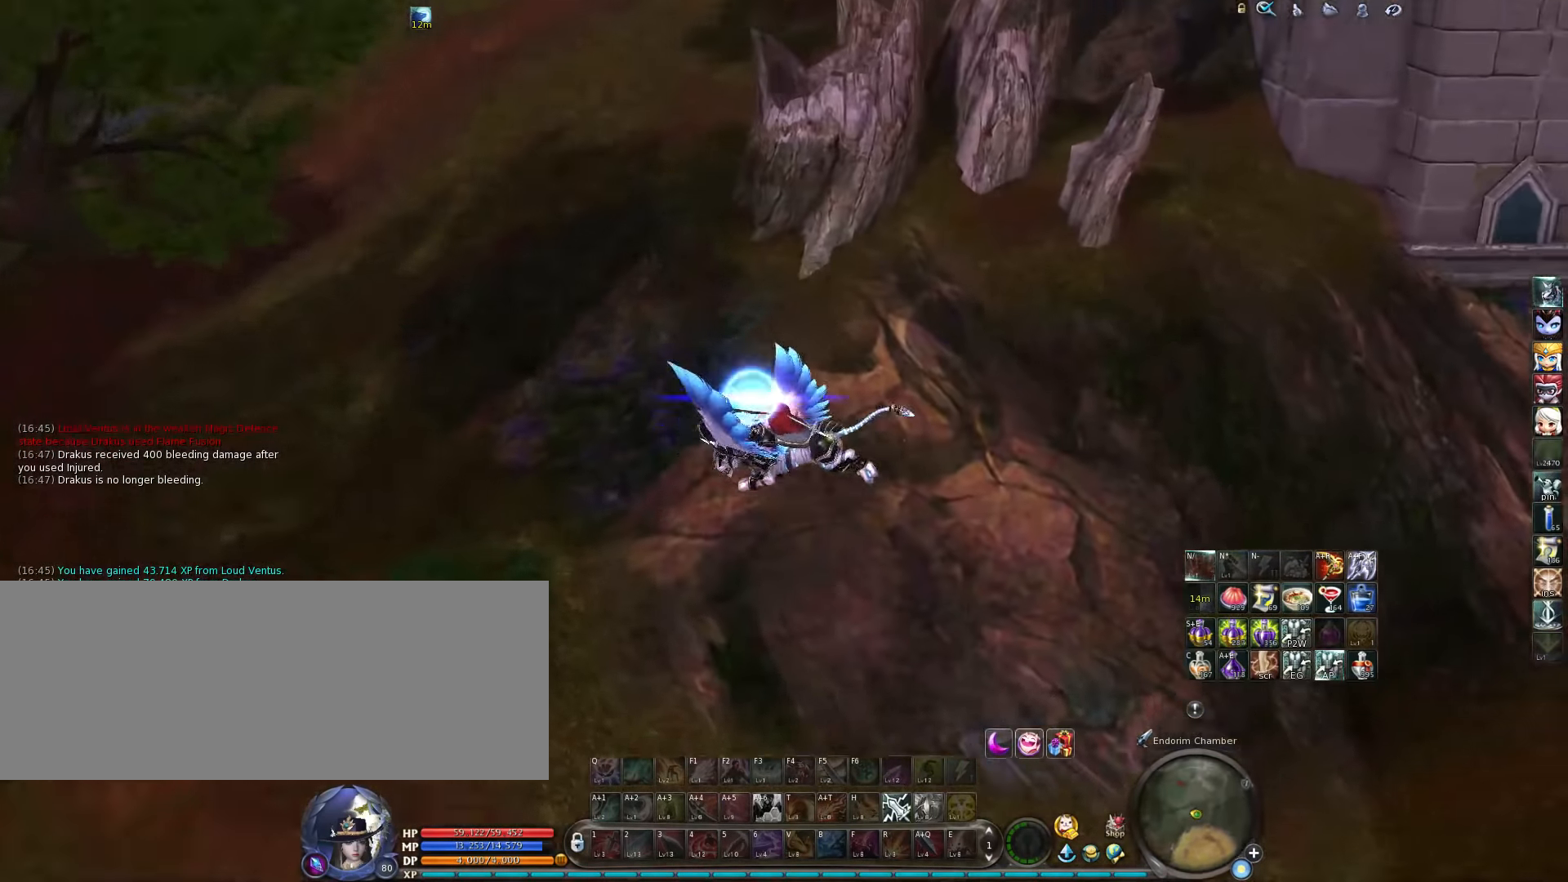
{"keys": [], "events": []}
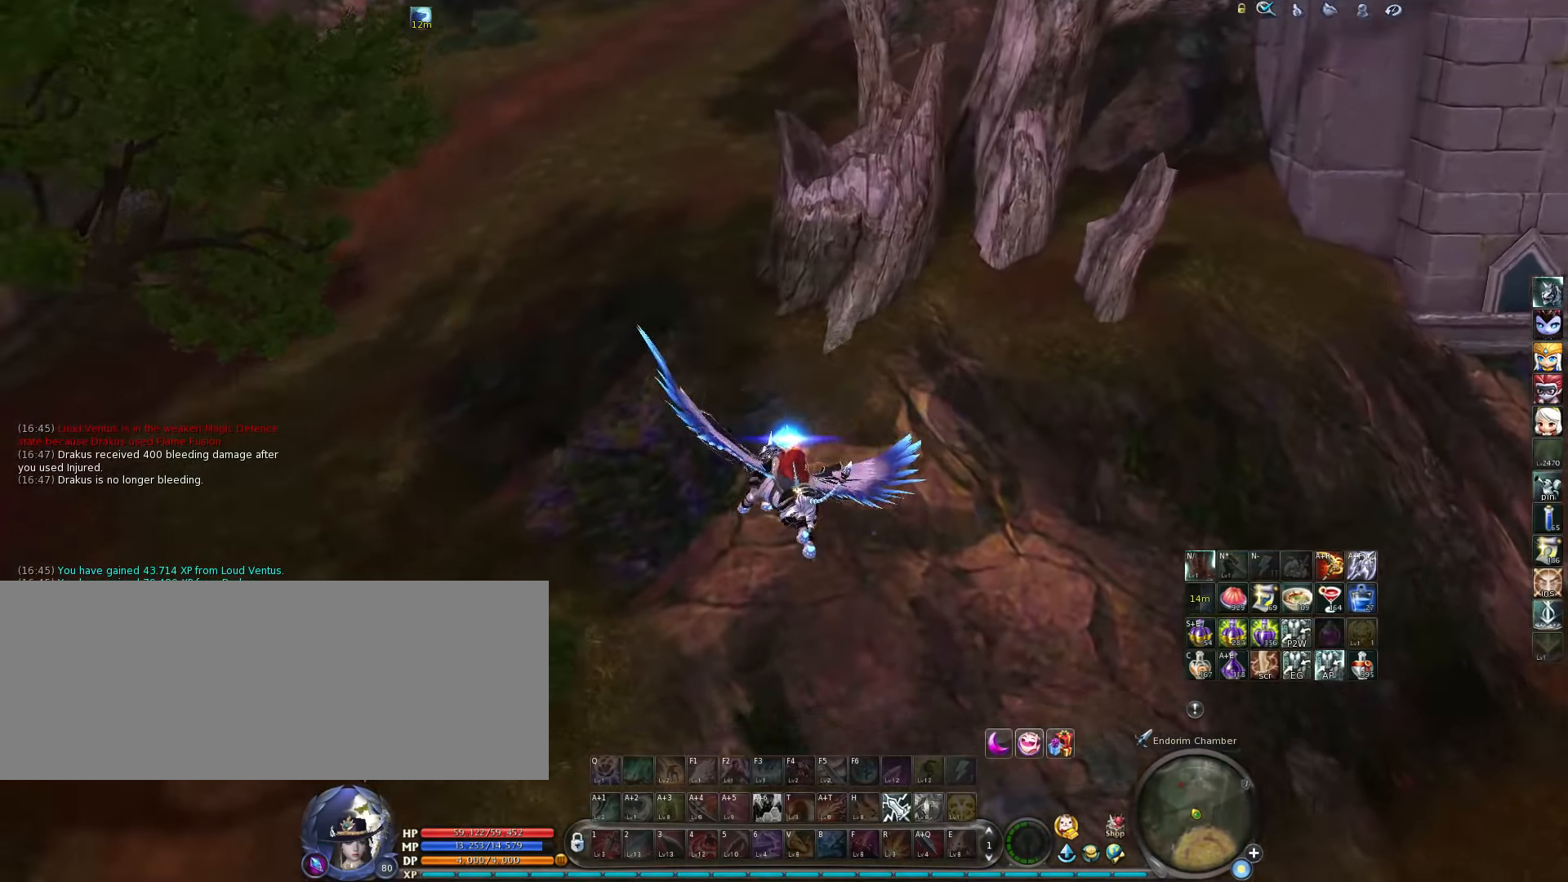
{"keys": [], "events": []}
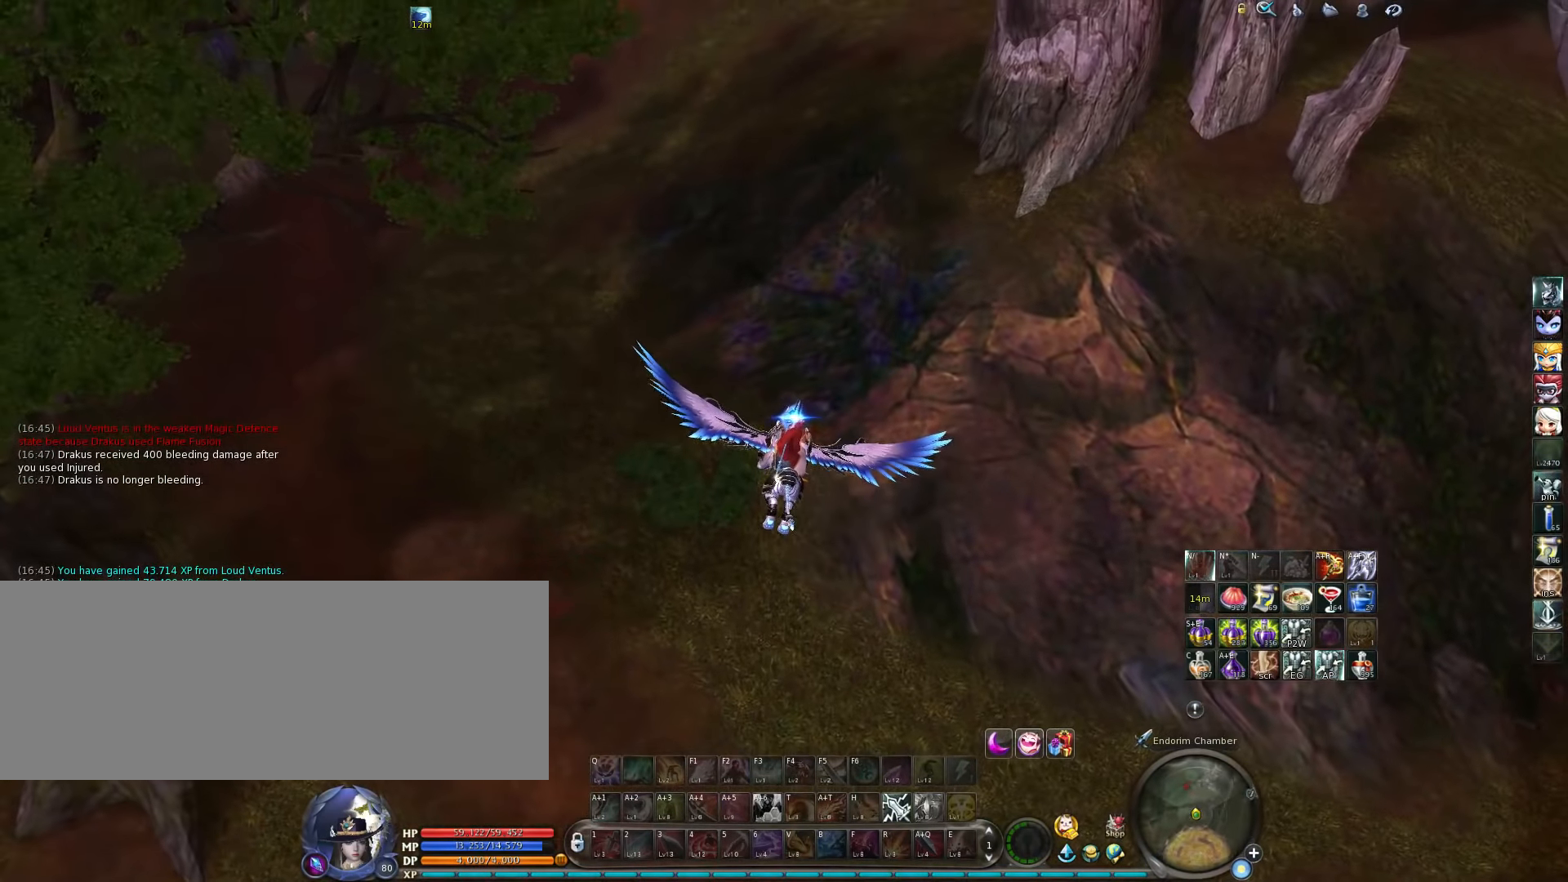
{"keys": [], "events": []}
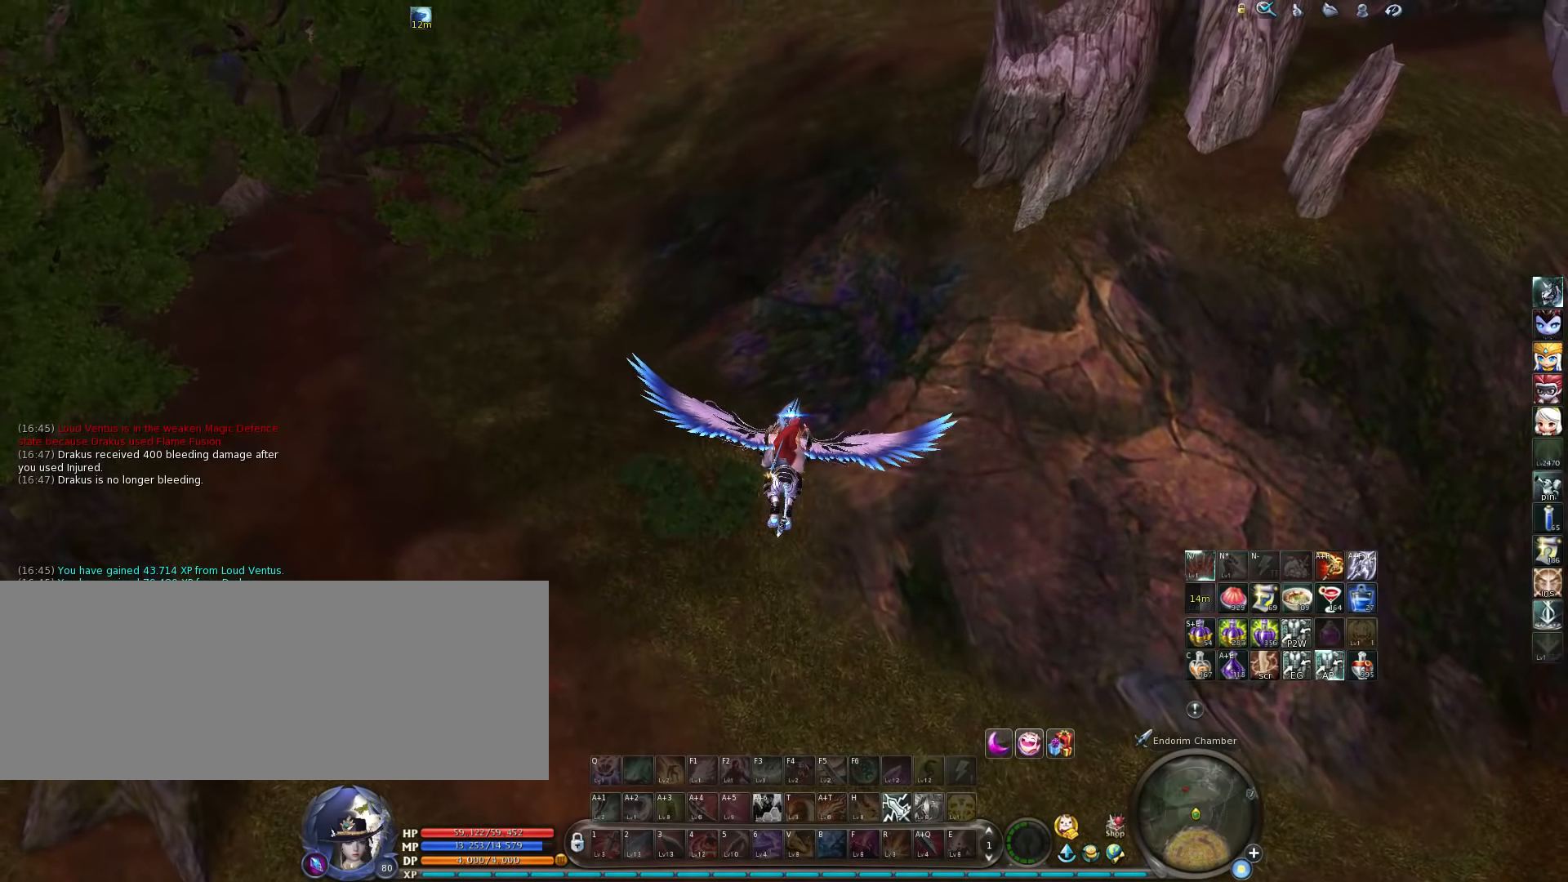
{"keys": [], "events": []}
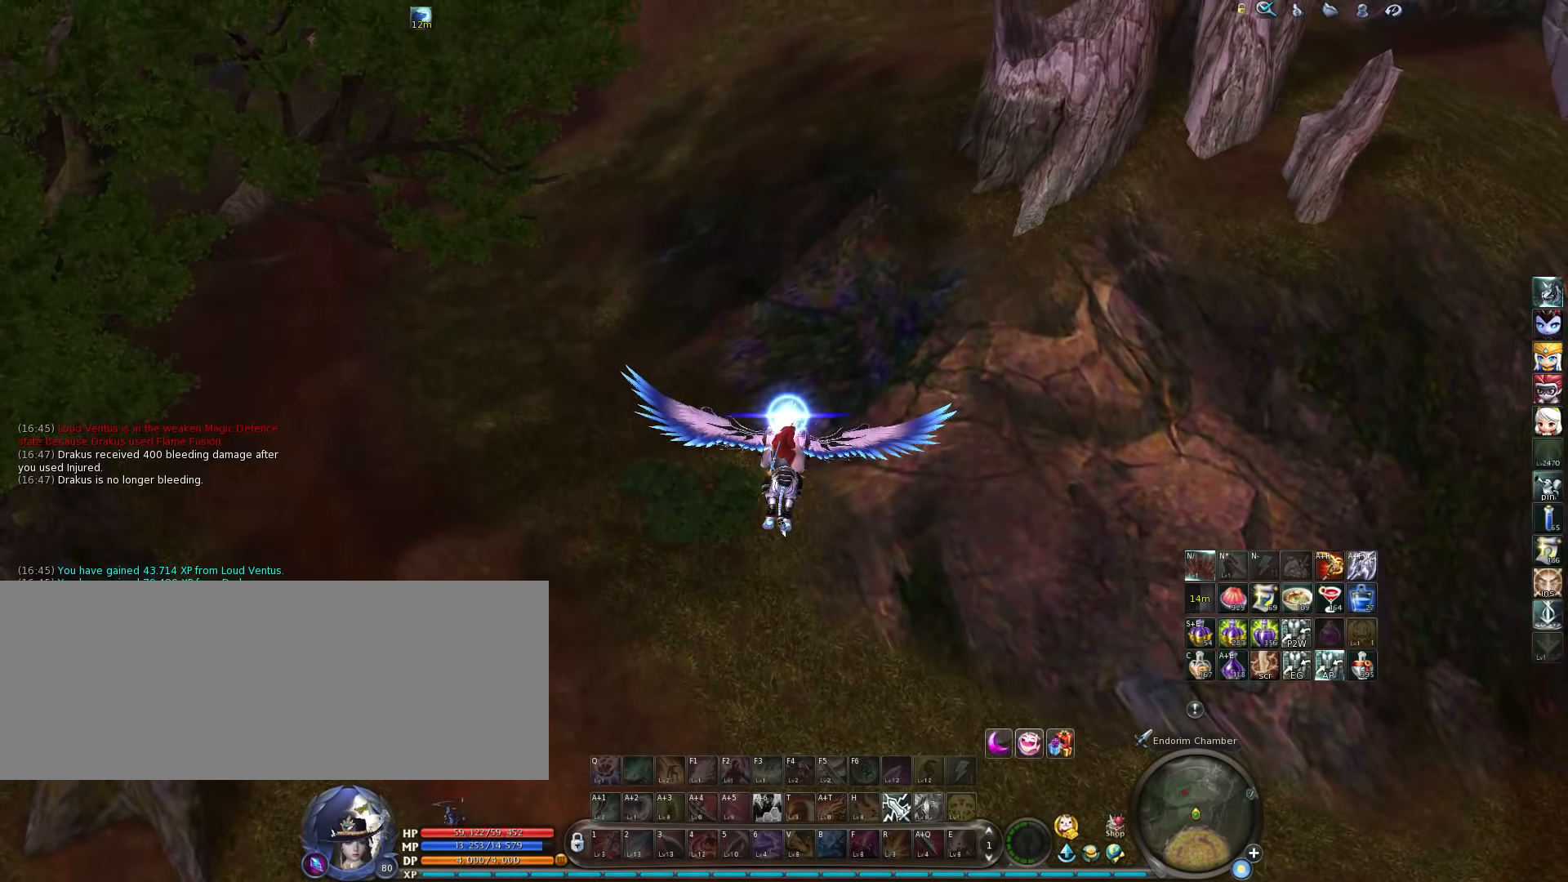
{"keys": [], "events": [[150, "a", "down"], [316, "a", "up"]]}